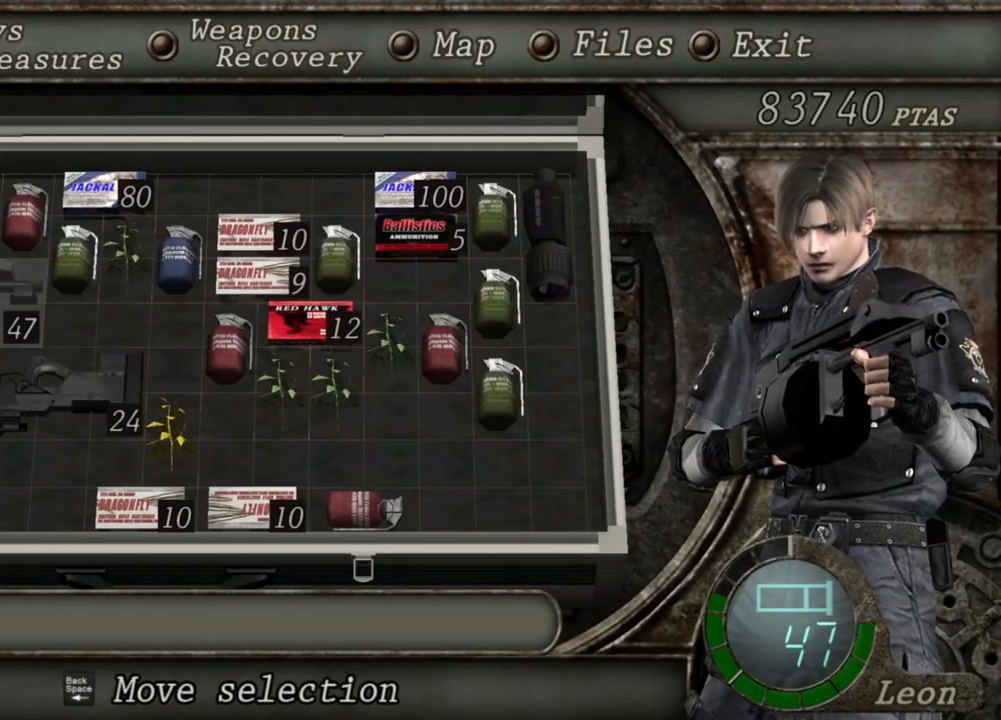
Gameplay with keyboard and mouse; each line is a JSON object with the keys and mouse buttons held at the frame after it. "events" lists presses ("down") and releases ("up") of "1", "2", "3", "4", "5", "a", "b", "c", "d", "e", "f", "g", "q", "r", "s", "shift", "space", "t", "tab", "tilde", "v", "w", "x", "z", "mouse_left", "mouse_wheel", "mouse_right", "mouse_mb4" and "mouse_mb5" between this image and that frame as [ms after this image, input, new state], when the widget could be followed in between. "mouse_left", "mouse_wheel", "mouse_right", "mouse_mb4", "mouse_mb5" = the "left", "wheel", "right", "mb4", "mb5" buttons of the "mouse" list. No other keys are recorded. "wheel" means that the mouse wheel is clicked or scrolled. Mouse movement is not recorded. Not read: alt ctrl.
{"keys": [], "mouse": ["right"], "events": []}
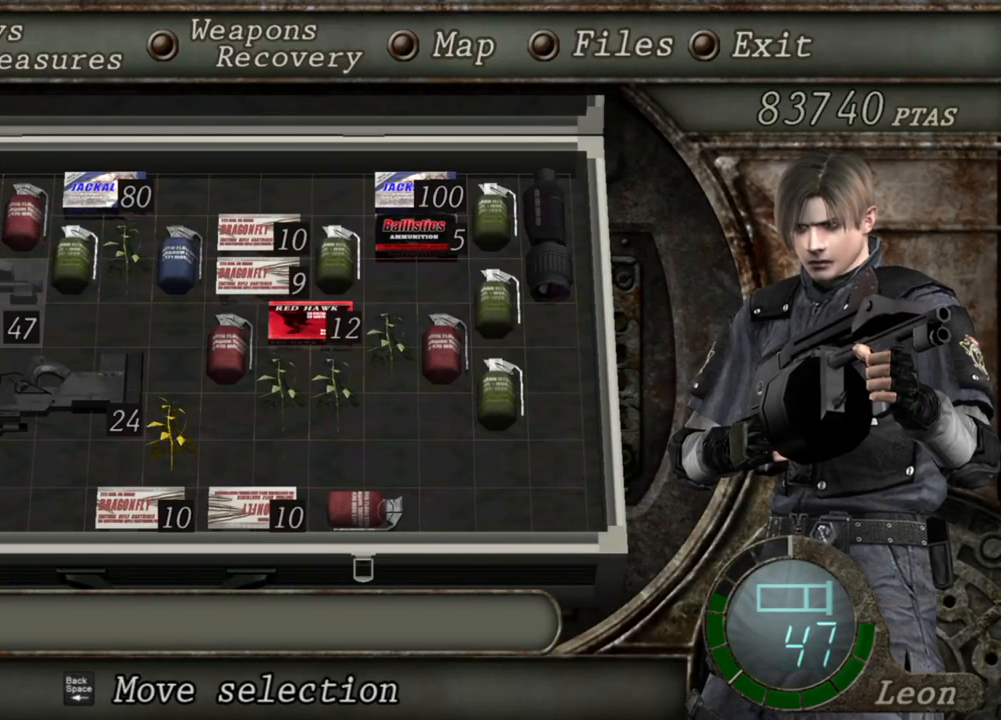
{"keys": [], "mouse": ["right"], "events": []}
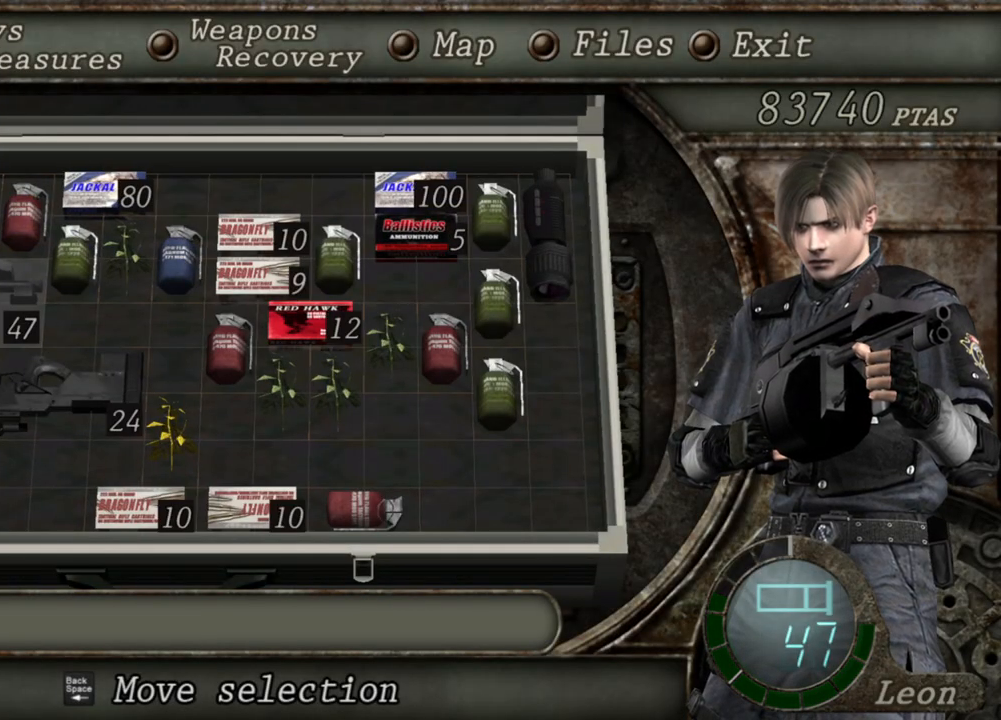
{"keys": [], "mouse": ["right"], "events": []}
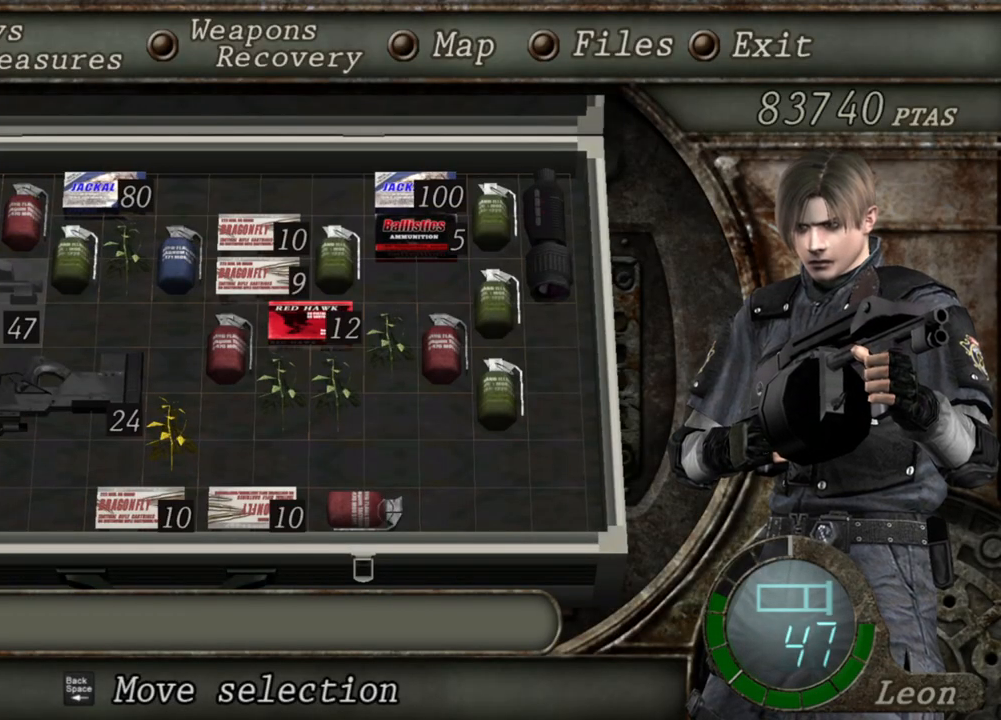
{"keys": [], "mouse": ["right"], "events": [[200, "tab", "down"], [300, "tab", "up"]]}
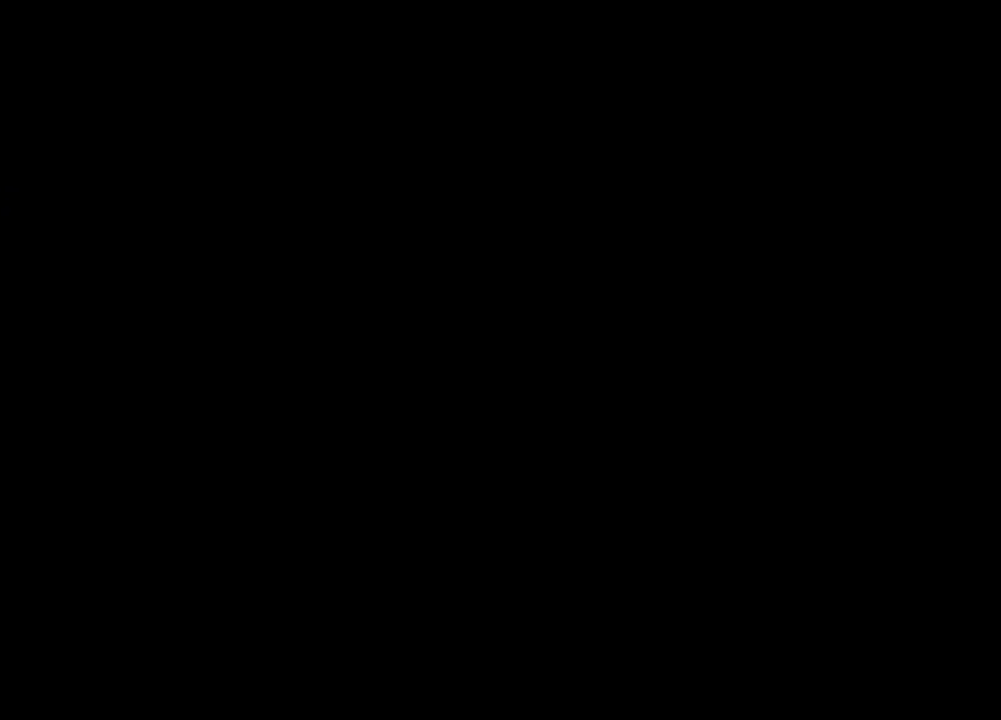
{"keys": [], "mouse": ["right"], "events": [[34, "mouse_left", "down"], [167, "mouse_left", "up"]]}
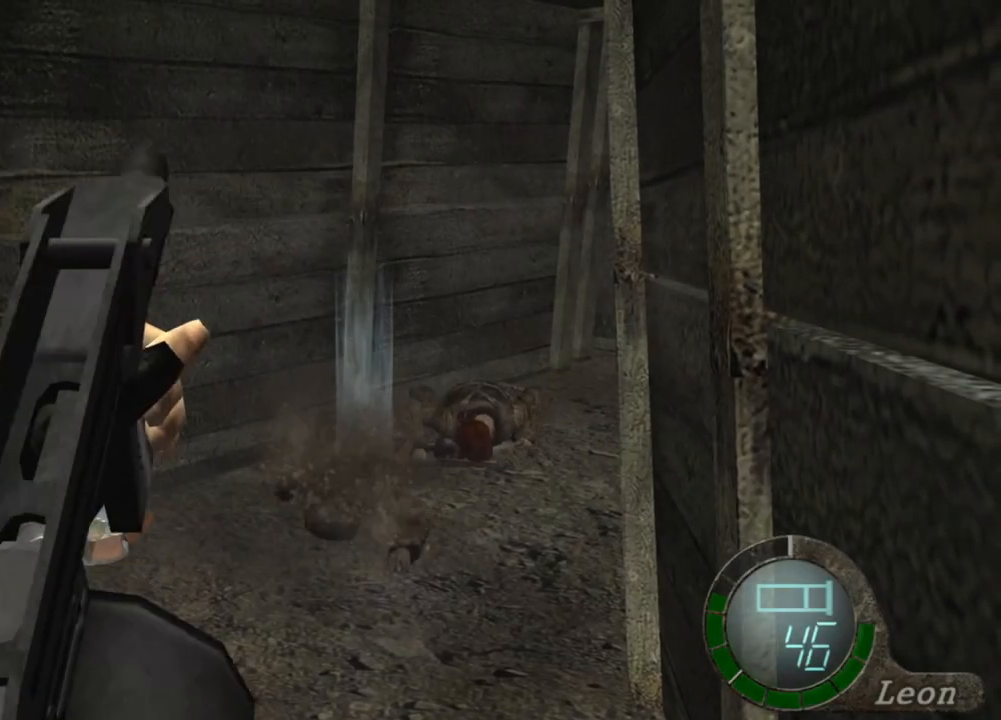
{"keys": [], "mouse": ["left", "right"], "events": [[434, "mouse_left", "down"]]}
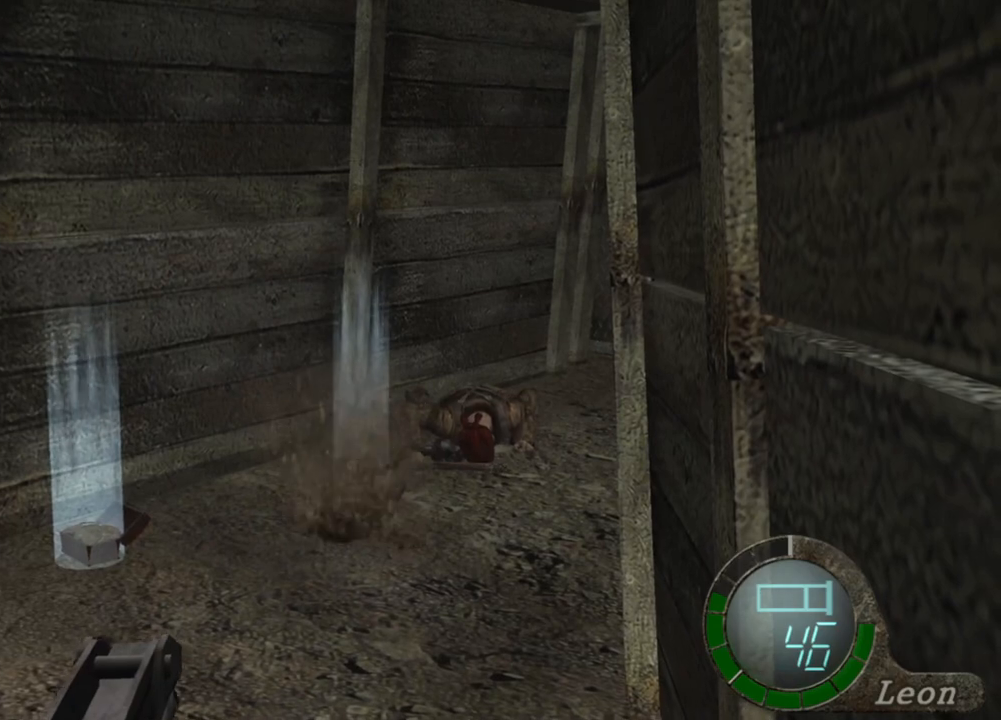
{"keys": [], "mouse": ["right"], "events": [[434, "mouse_left", "up"]]}
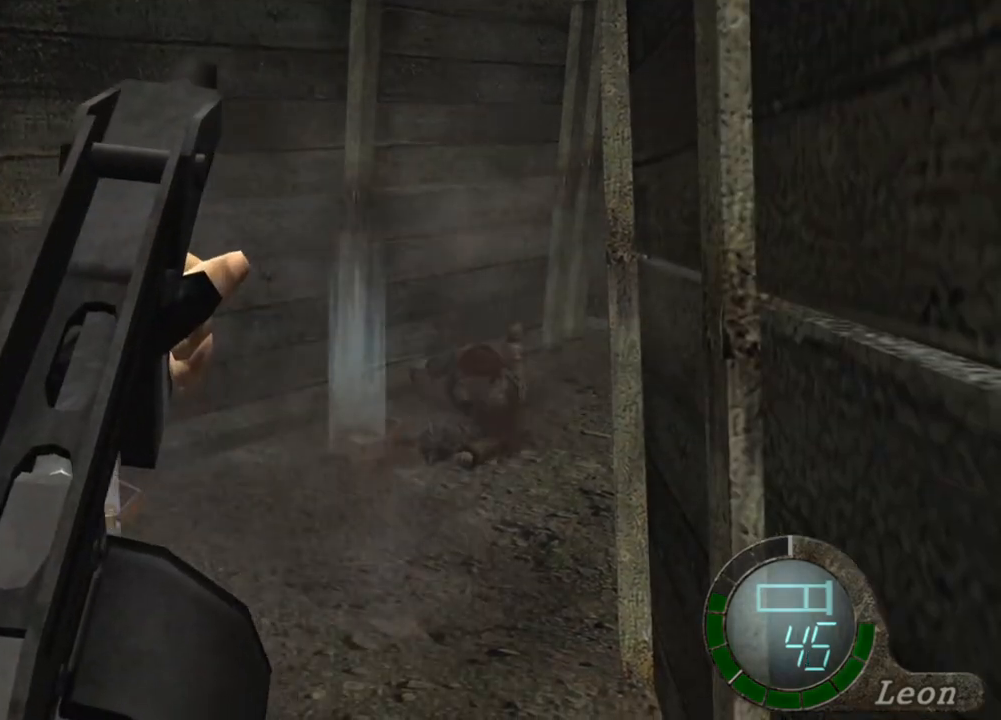
{"keys": [], "mouse": ["right"], "events": []}
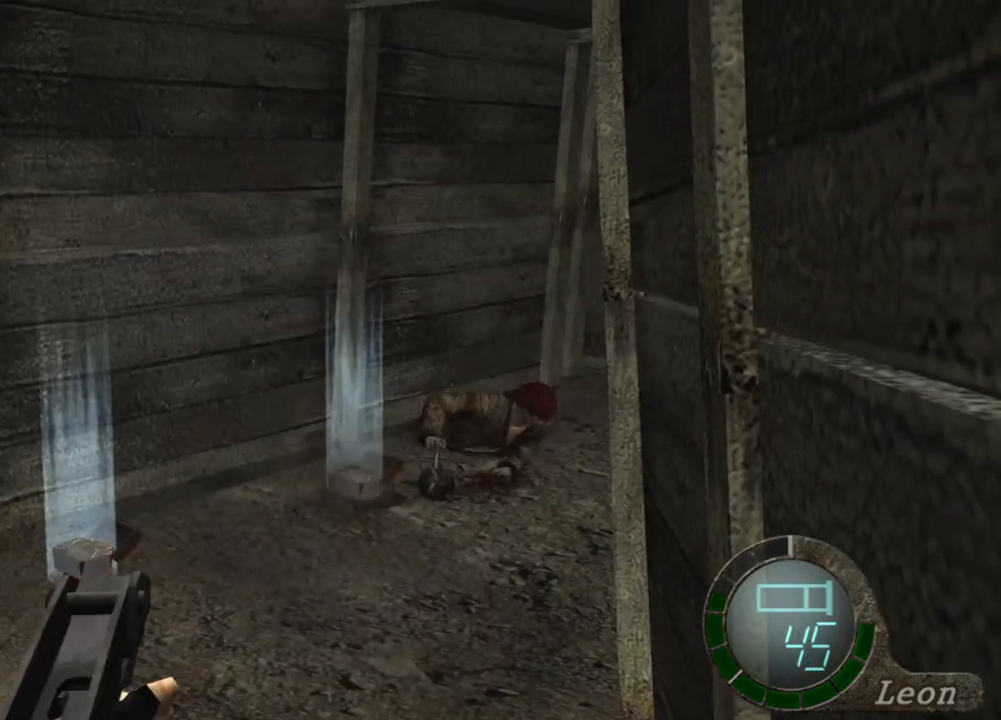
{"keys": [], "mouse": ["right"], "events": []}
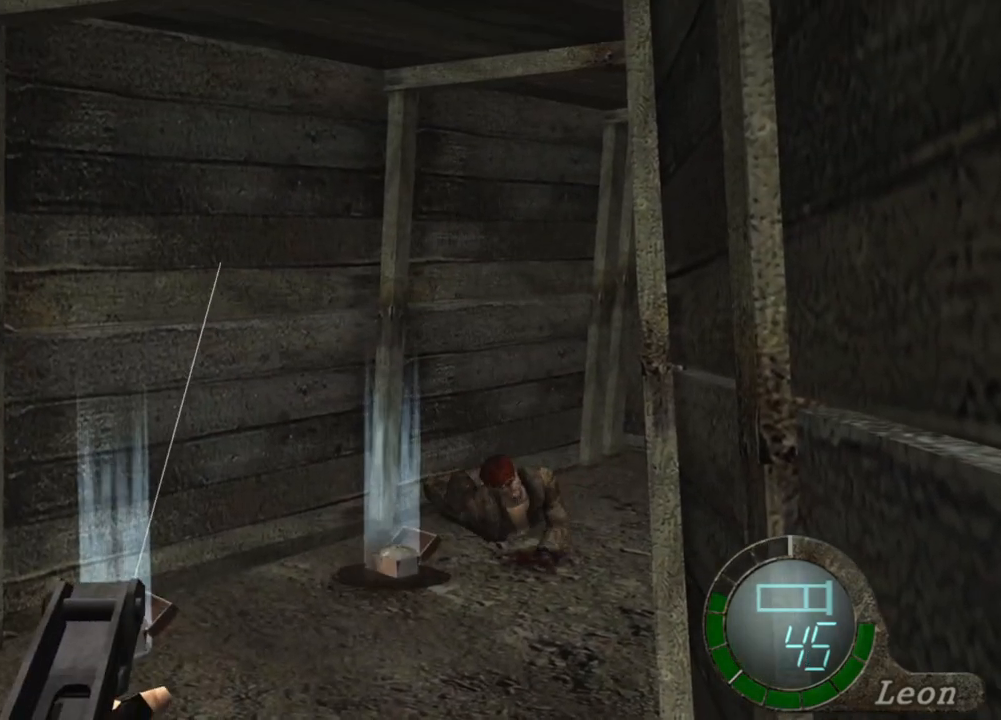
{"keys": [], "mouse": ["right"], "events": []}
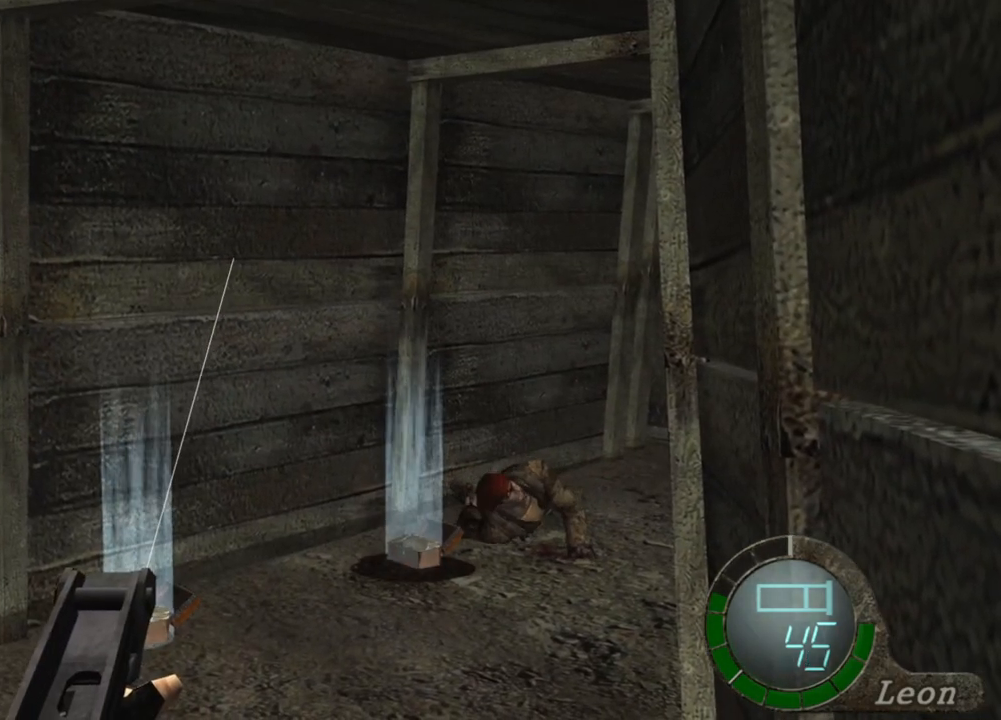
{"keys": [], "mouse": ["right"], "events": []}
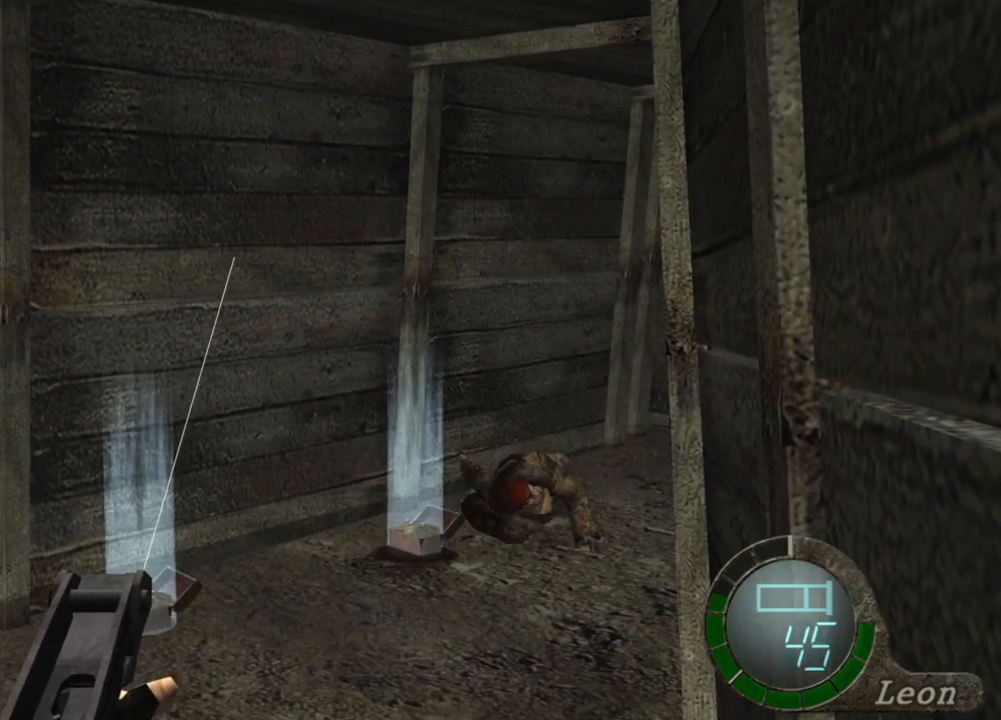
{"keys": [], "mouse": ["right"], "events": []}
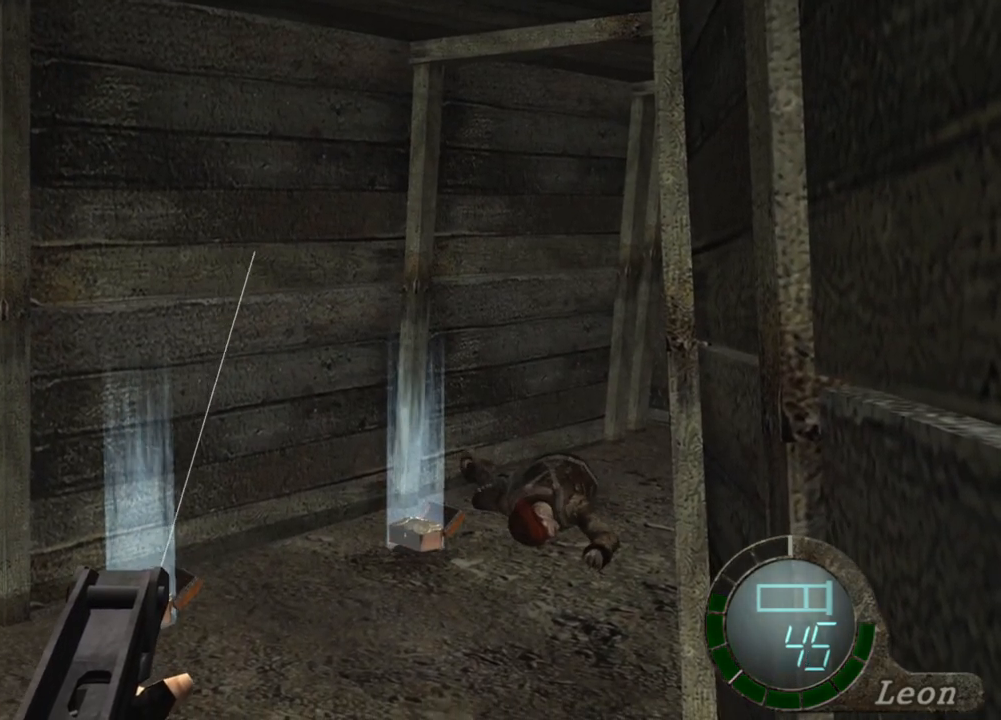
{"keys": [], "mouse": ["right"], "events": []}
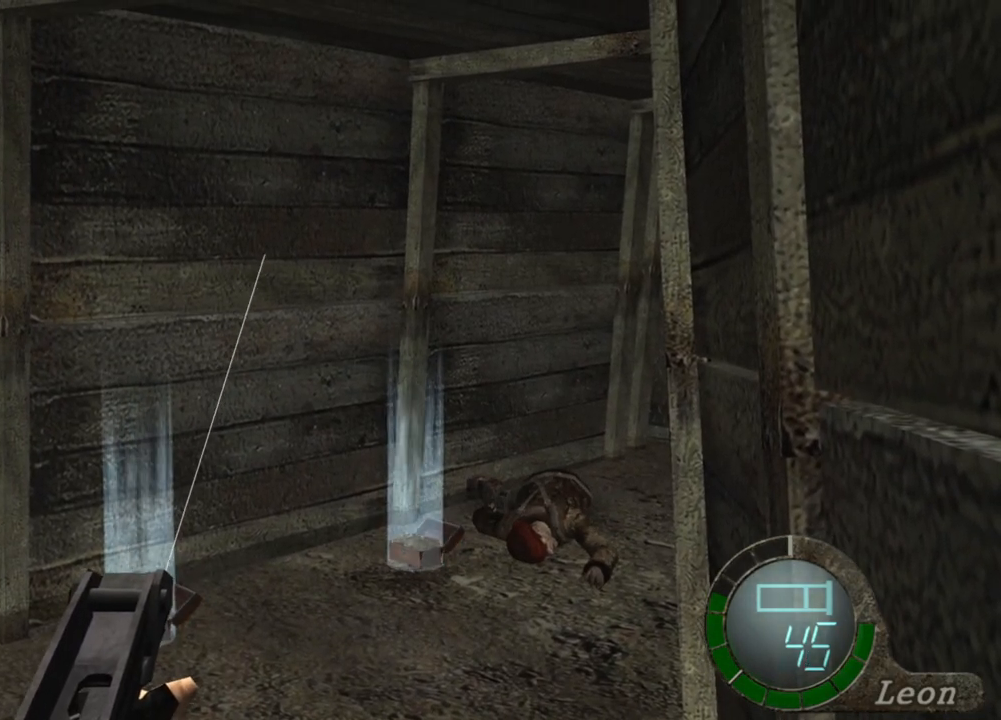
{"keys": [], "mouse": ["right"], "events": [[334, "e", "down"], [434, "e", "up"]]}
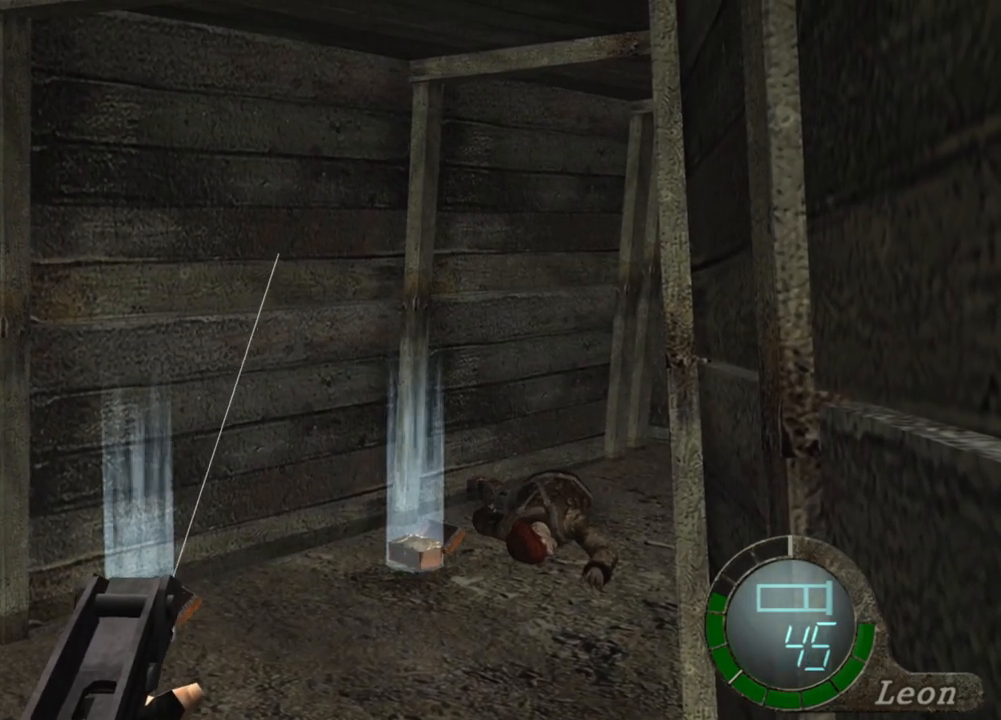
{"keys": [], "mouse": ["right"], "events": [[34, "e", "down"], [167, "e", "up"]]}
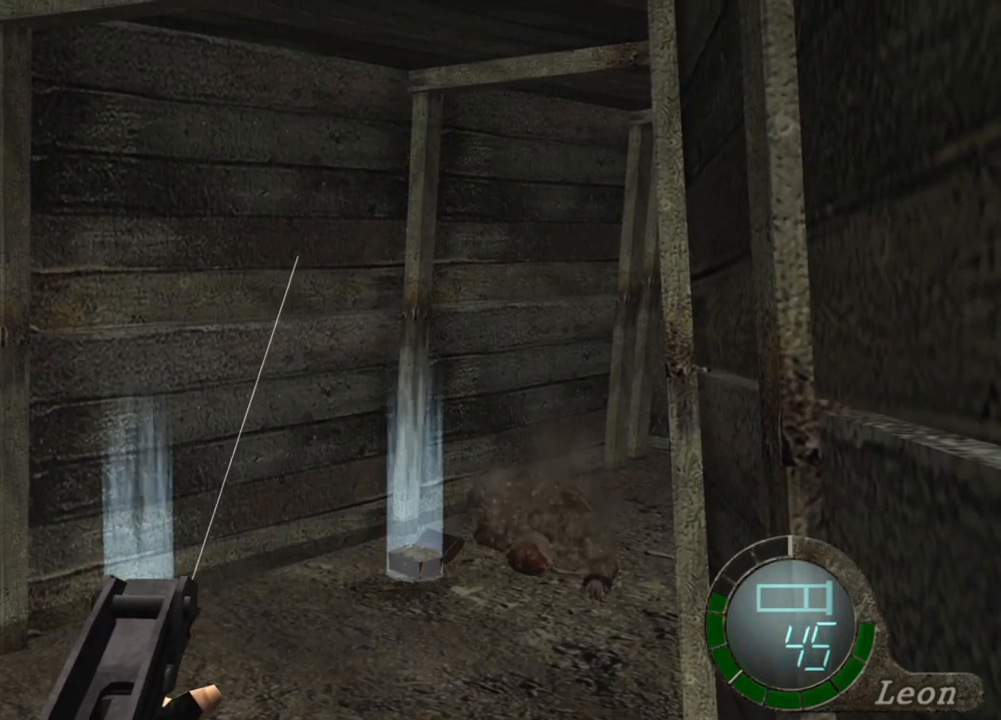
{"keys": [], "mouse": ["right"], "events": []}
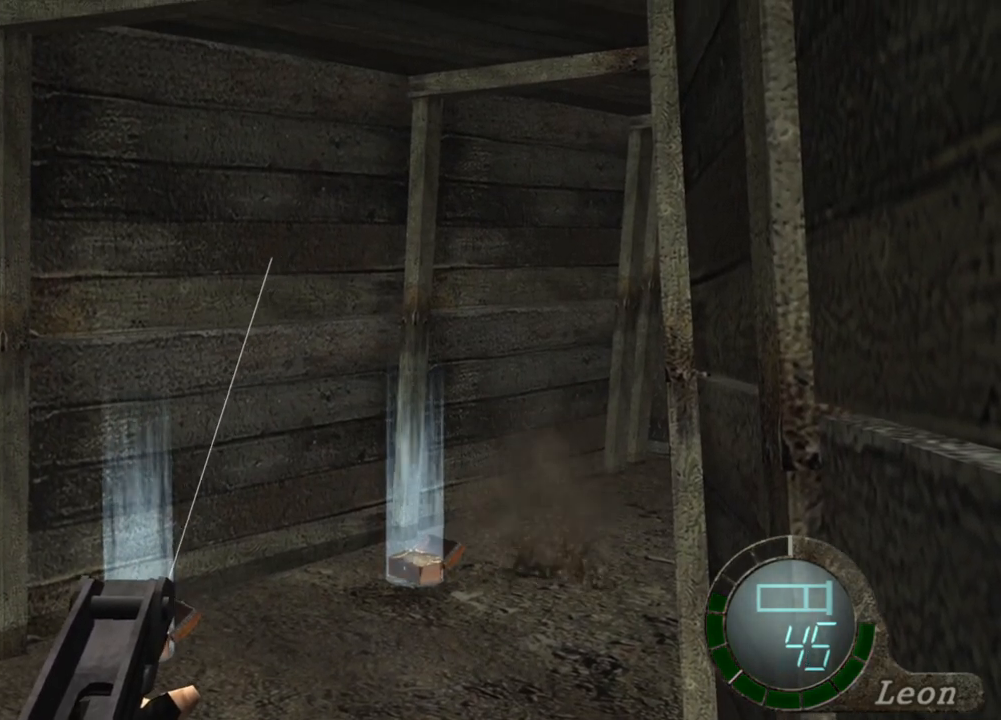
{"keys": [], "mouse": ["right"], "events": []}
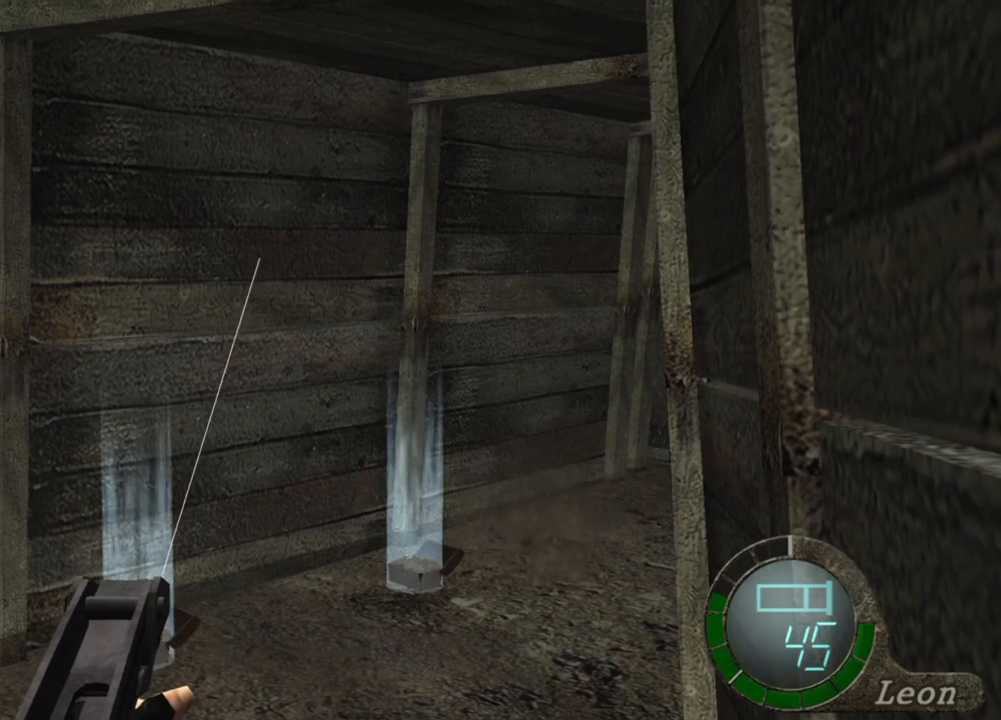
{"keys": [], "mouse": ["right"], "events": []}
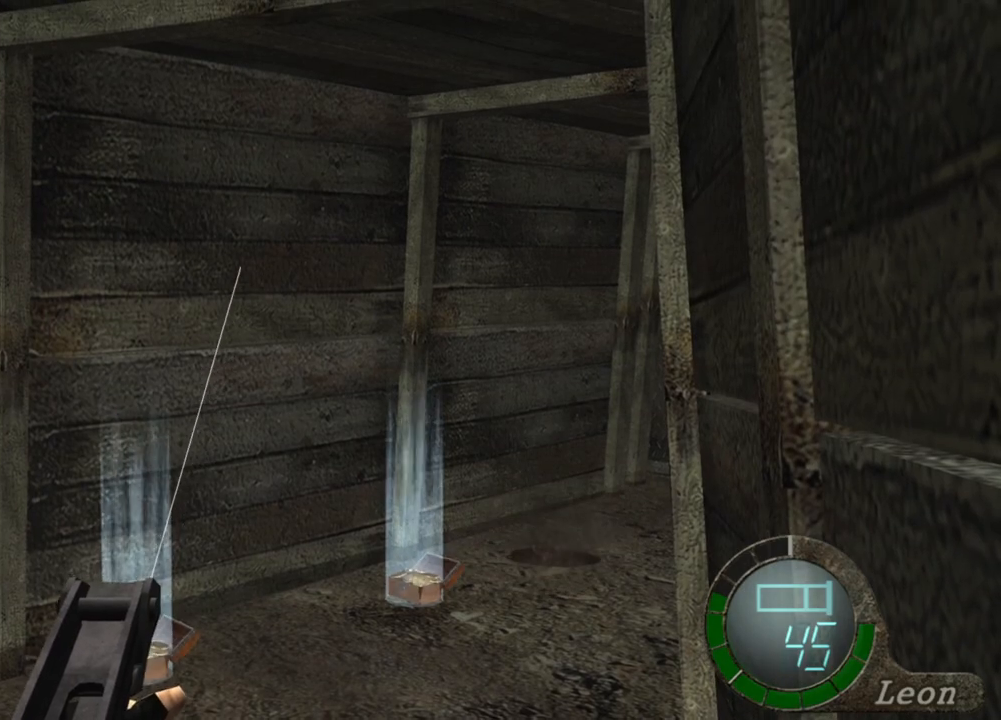
{"keys": [], "mouse": ["right"], "events": []}
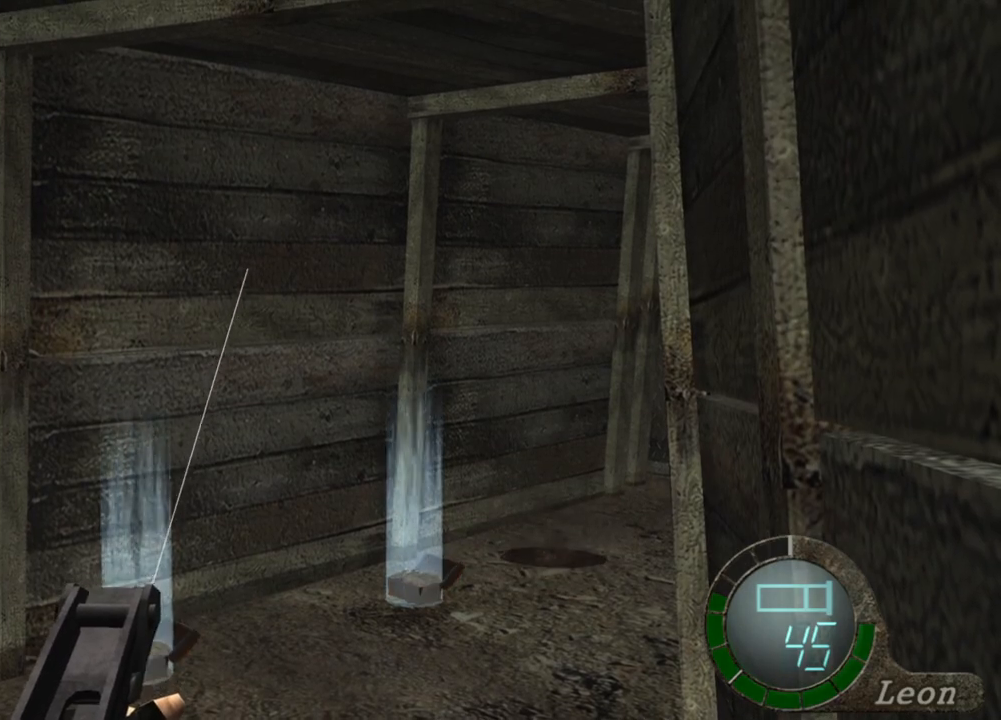
{"keys": [], "mouse": ["right"], "events": []}
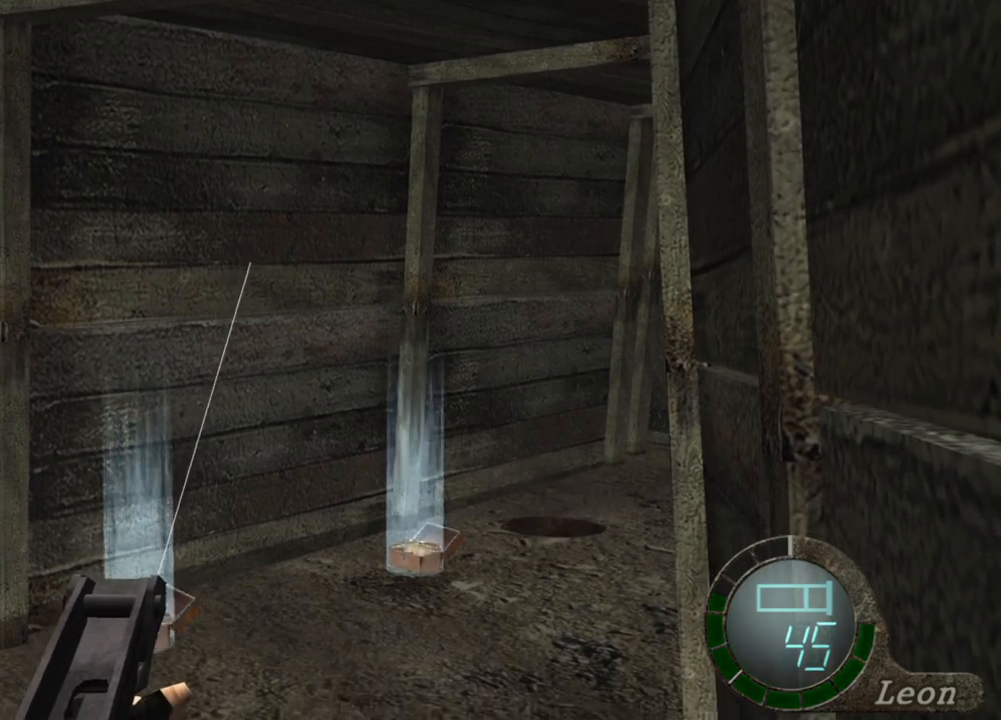
{"keys": [], "mouse": ["right"], "events": []}
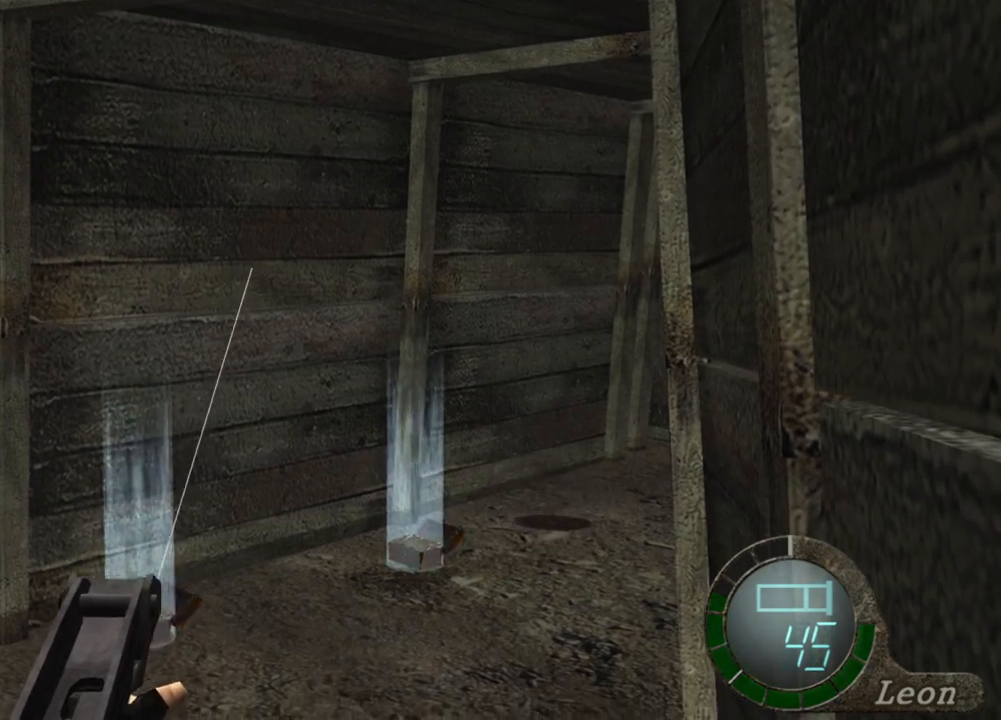
{"keys": [], "mouse": ["right"], "events": [[300, "mouse_left", "down"], [434, "mouse_left", "up"]]}
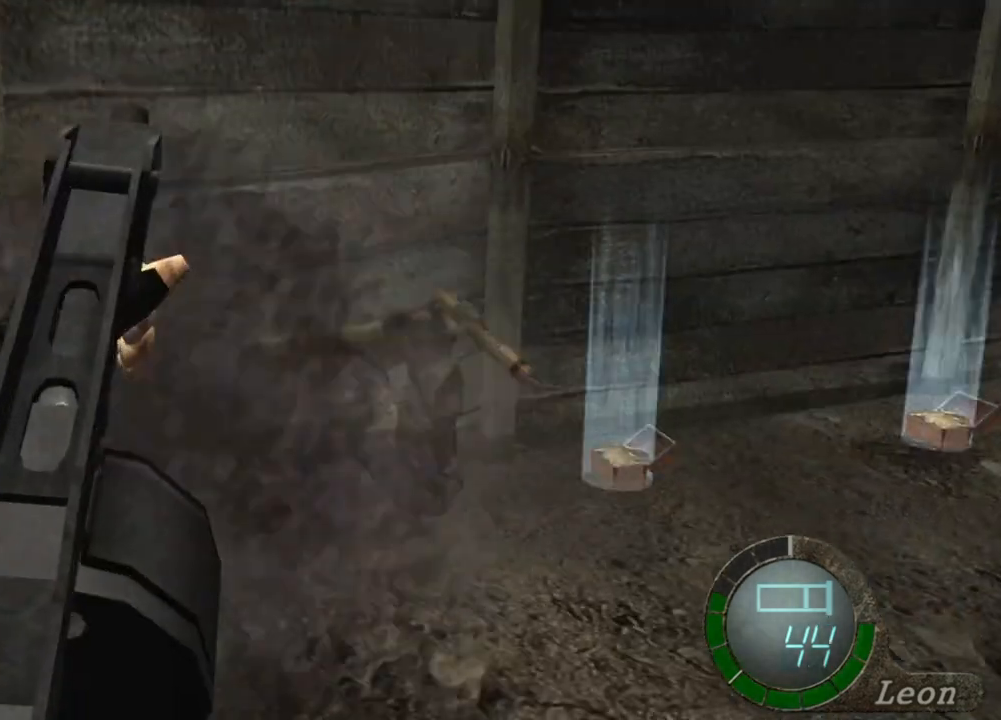
{"keys": [], "mouse": ["right"], "events": []}
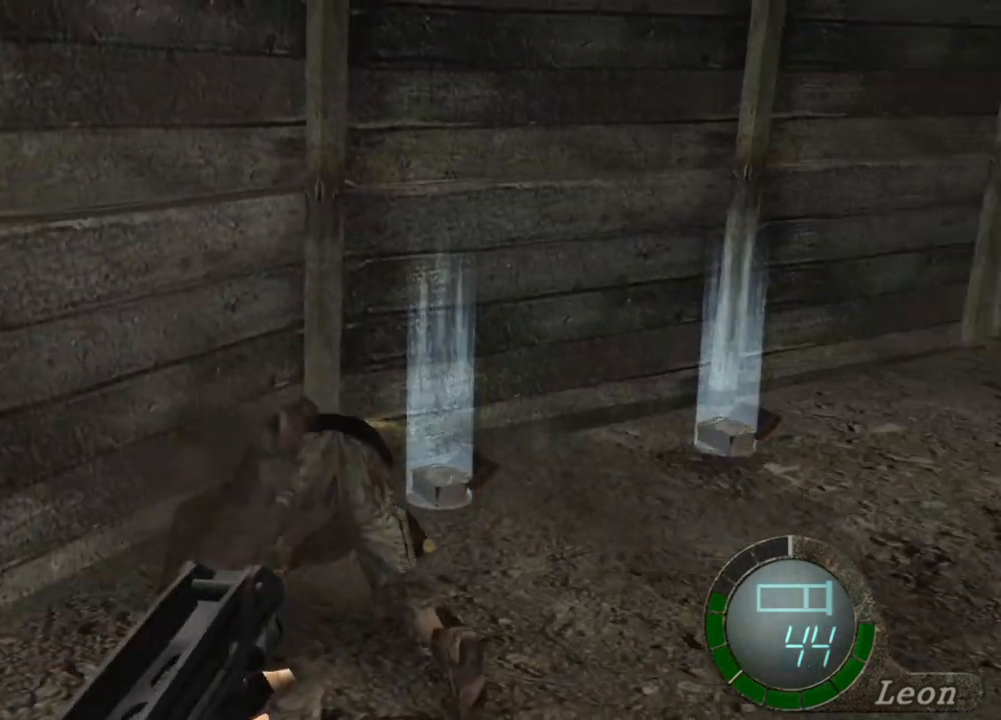
{"keys": [], "mouse": ["right"], "events": []}
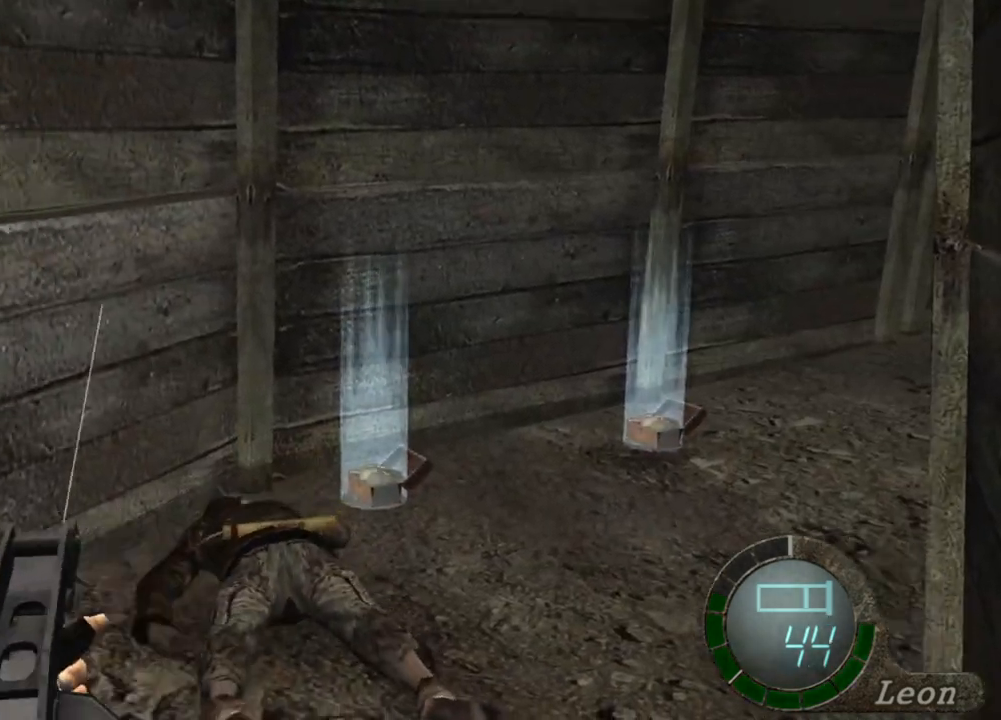
{"keys": [], "mouse": ["right"], "events": [[67, "mouse_left", "down"], [267, "mouse_left", "up"]]}
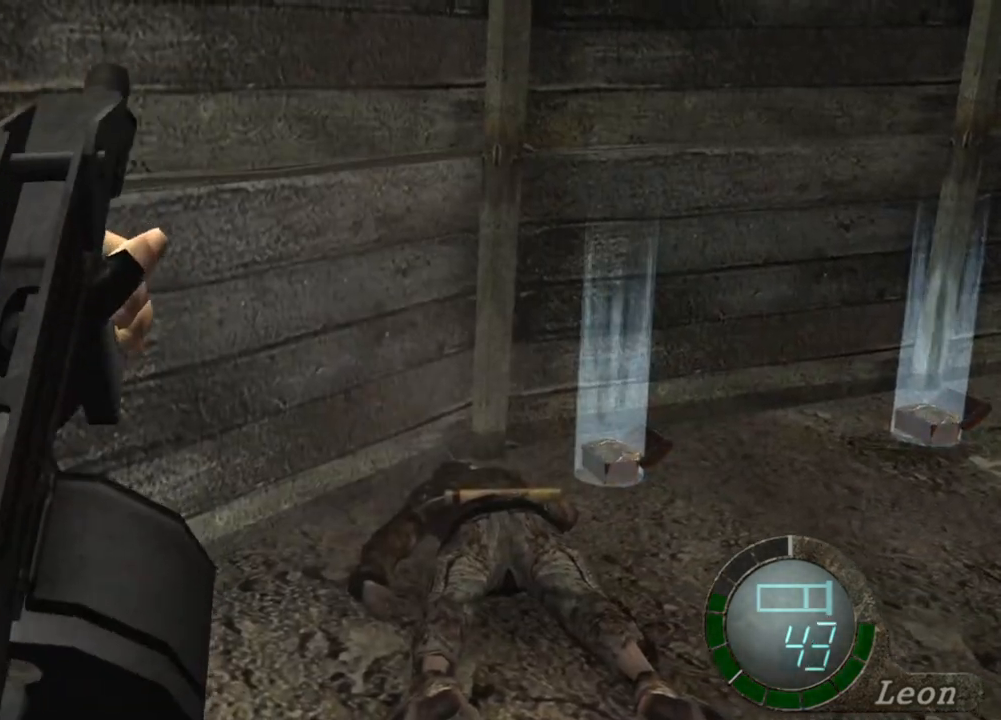
{"keys": [], "mouse": ["right"], "events": []}
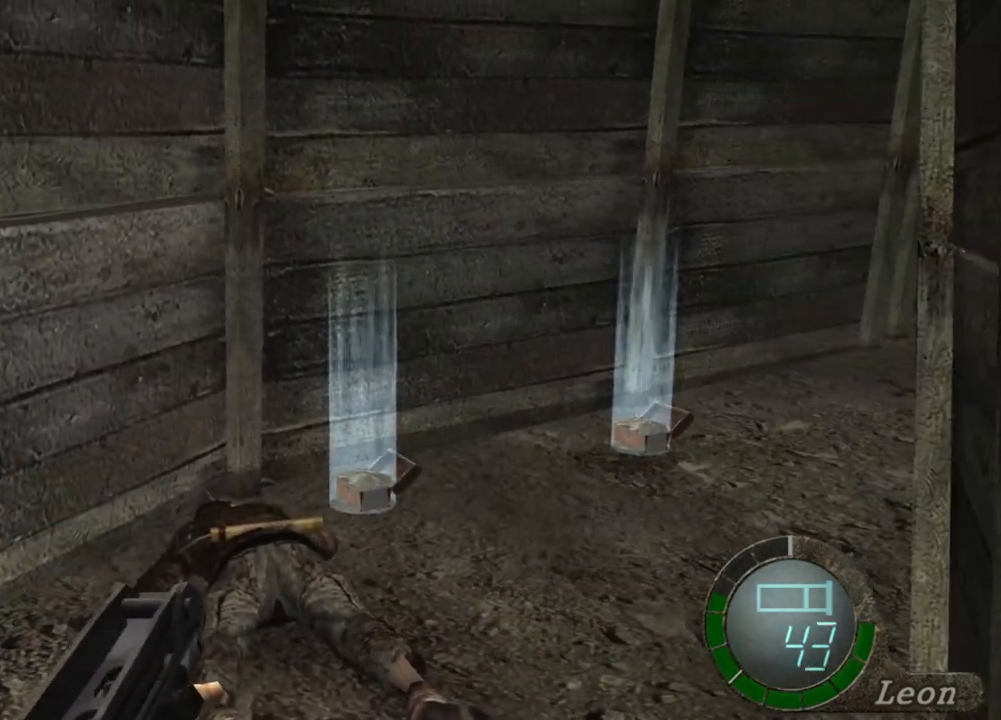
{"keys": [], "mouse": ["right"], "events": [[234, "tab", "down"], [401, "tab", "up"]]}
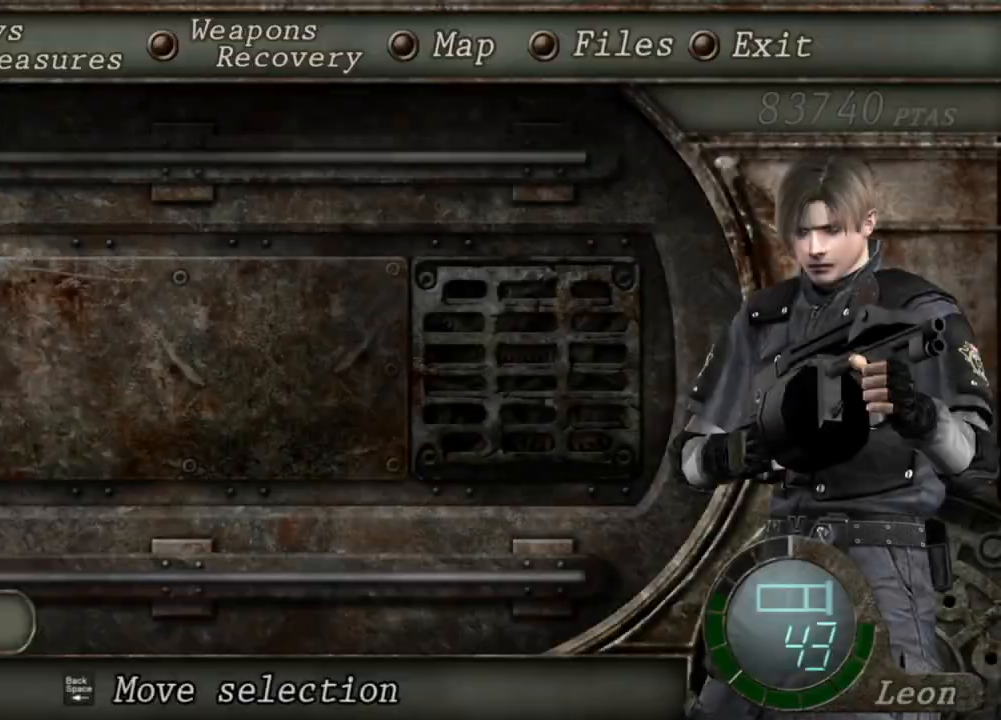
{"keys": [], "mouse": ["right"], "events": []}
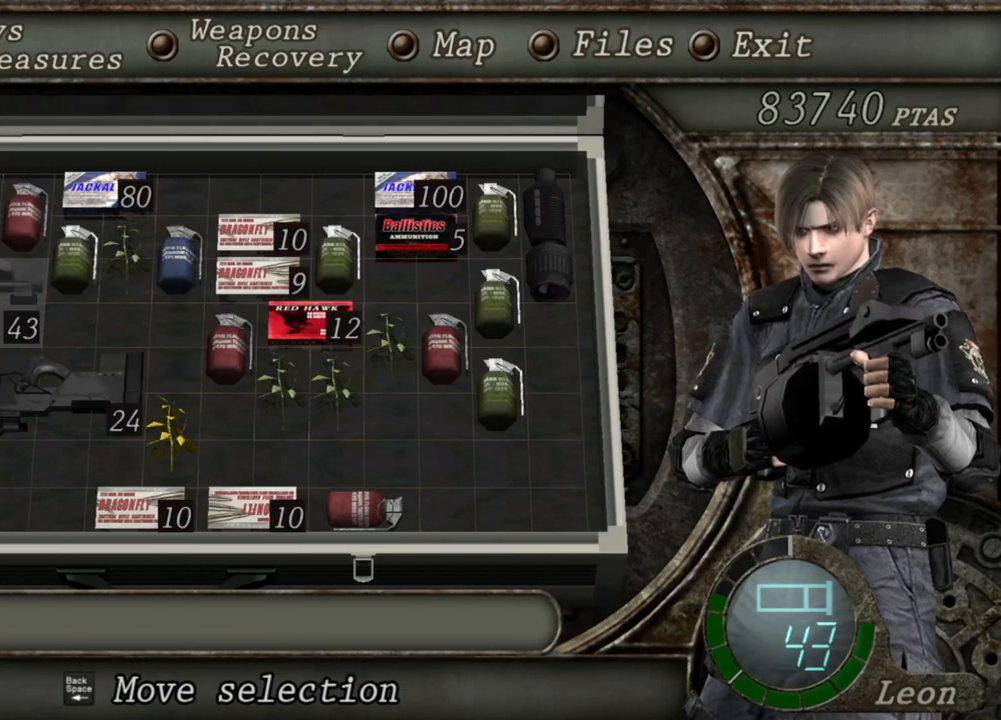
{"keys": [], "mouse": ["right"], "events": []}